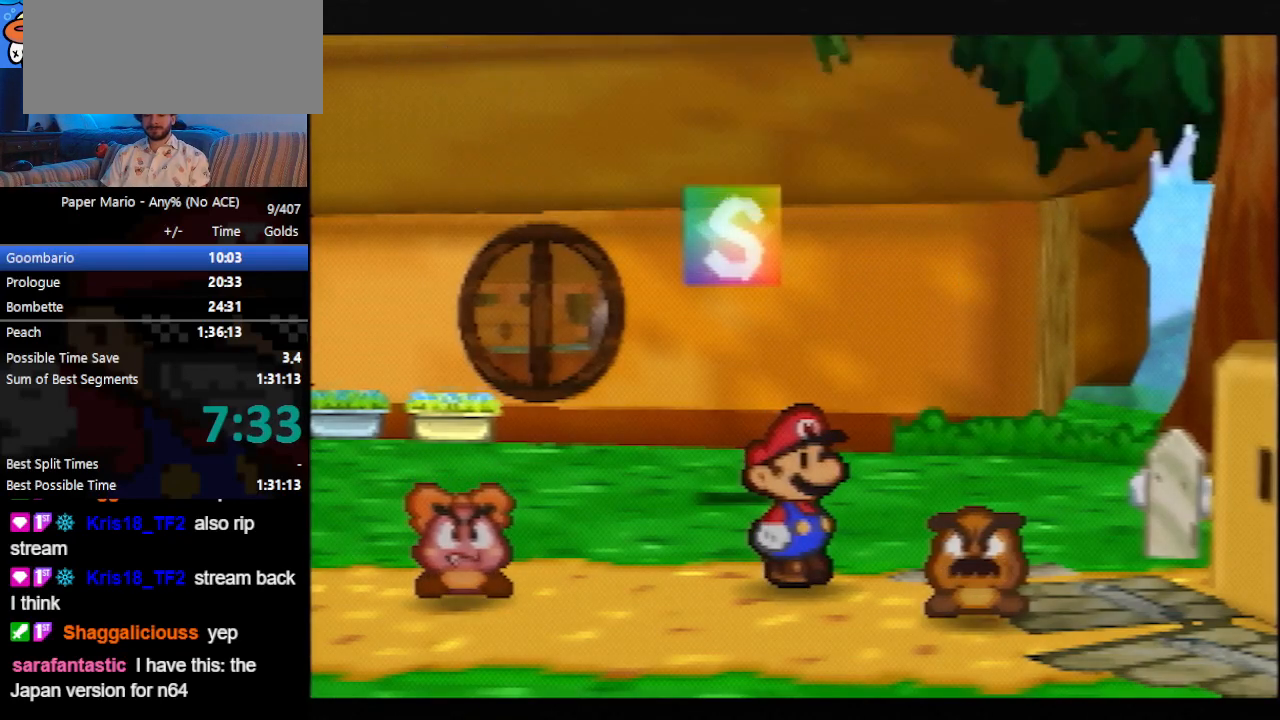
Gameplay with a controller (Nintendo layout); each line is a JSON object with the inputs held at the frame after it. "events" lists button and stick changes between this image and that frame as [ms after this image, input, new state], when the widget could be followed in between. Not read: L3 R3 START right_stick.
{"buttons": ["B"], "left_stick": "center", "events": []}
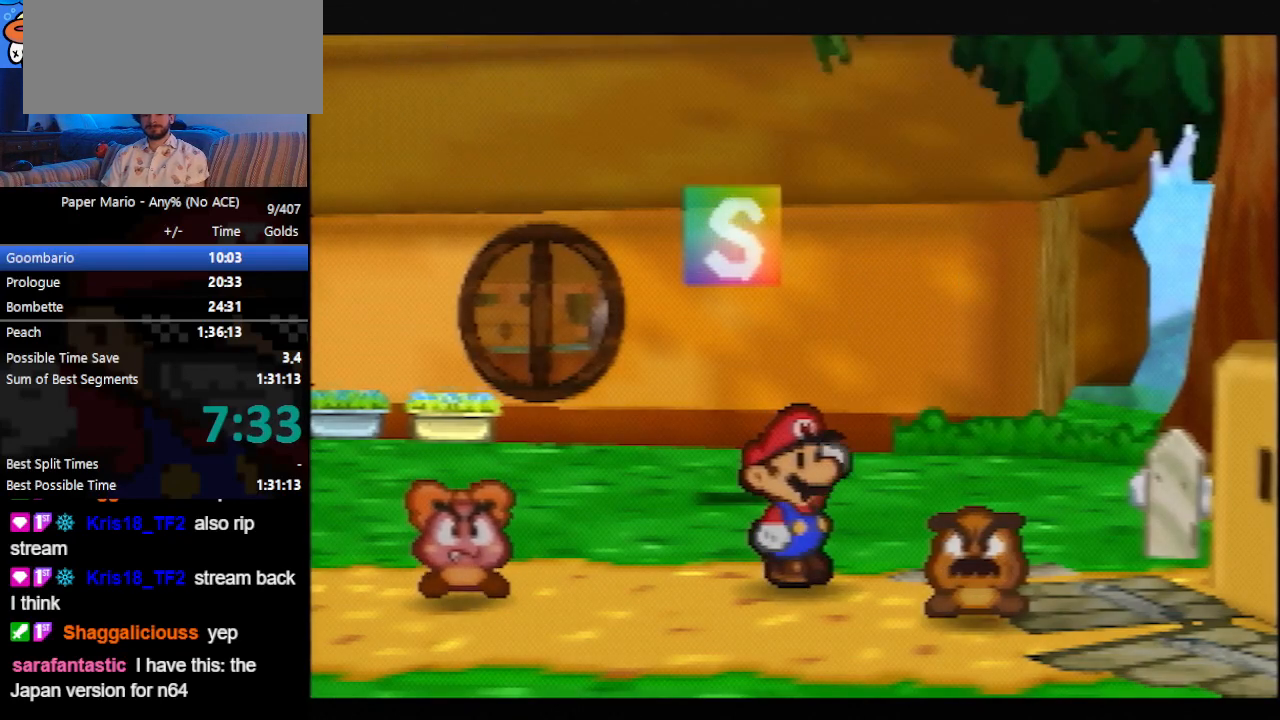
{"buttons": ["B"], "left_stick": "up-left", "events": [[500, "left_stick", "up-left"]]}
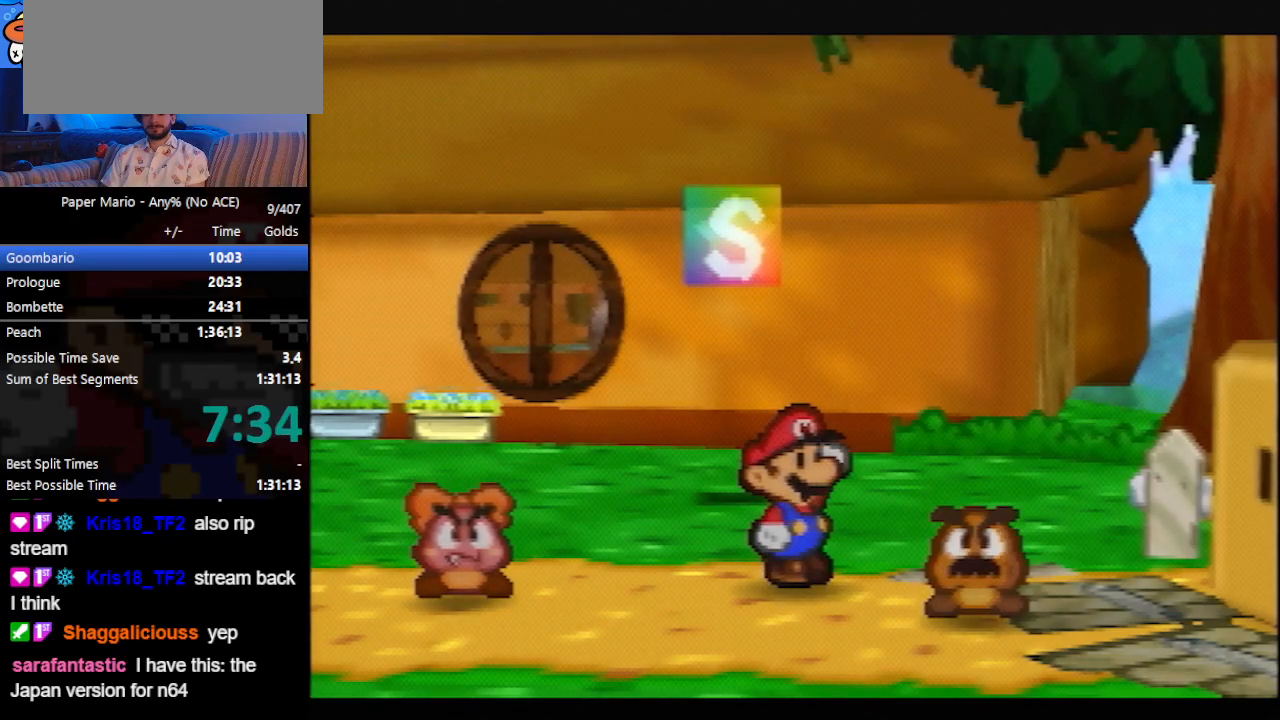
{"buttons": ["B"], "left_stick": "up-left", "events": []}
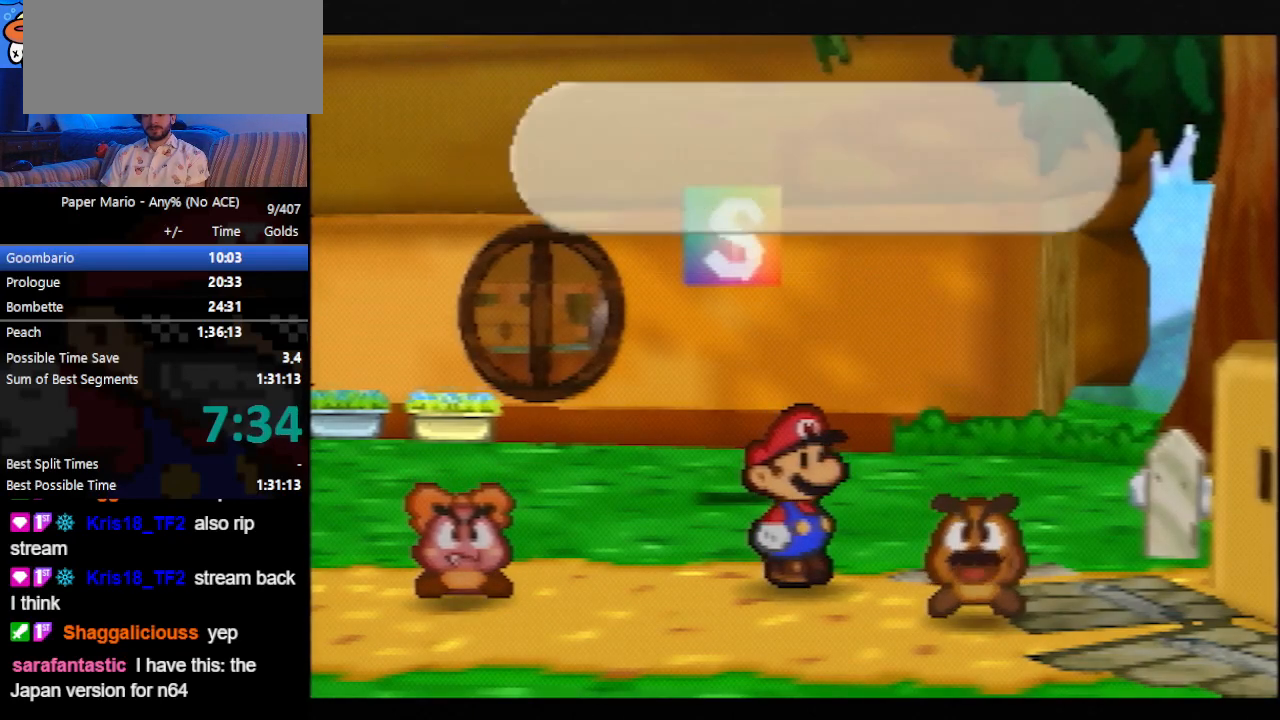
{"buttons": ["B"], "left_stick": "center", "events": [[200, "left_stick", "center"]]}
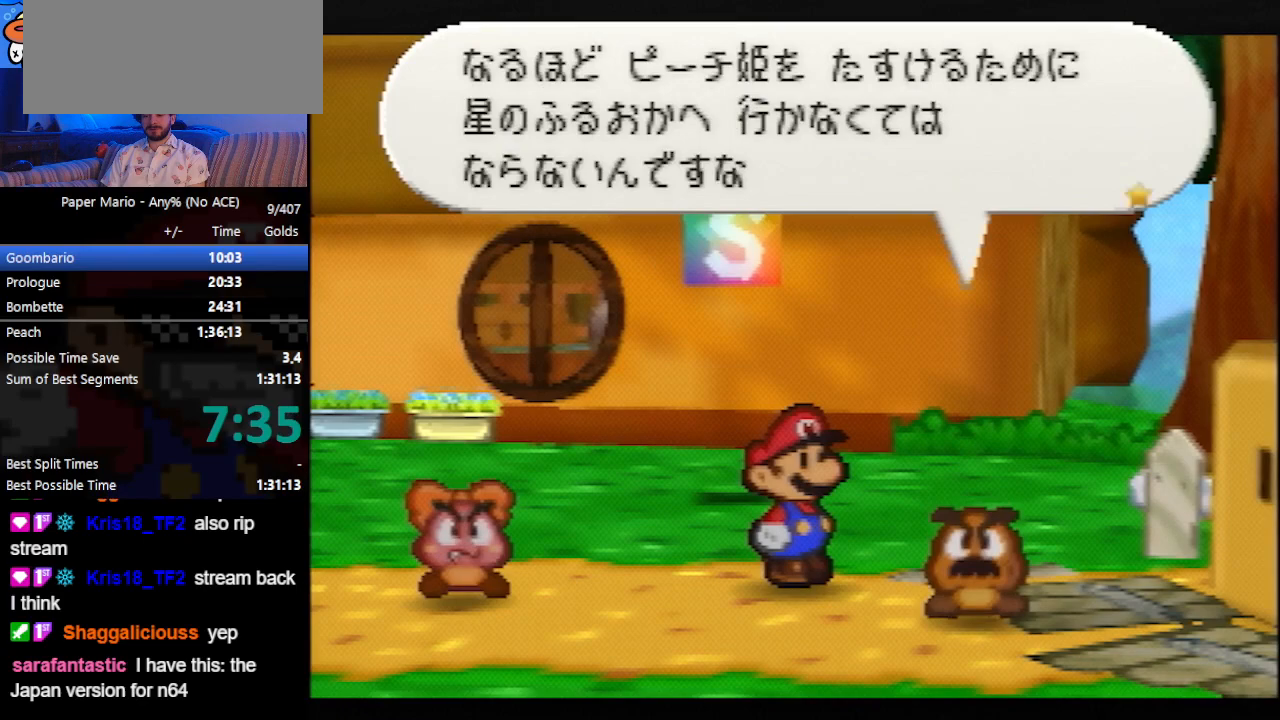
{"buttons": ["B"], "left_stick": "center", "events": []}
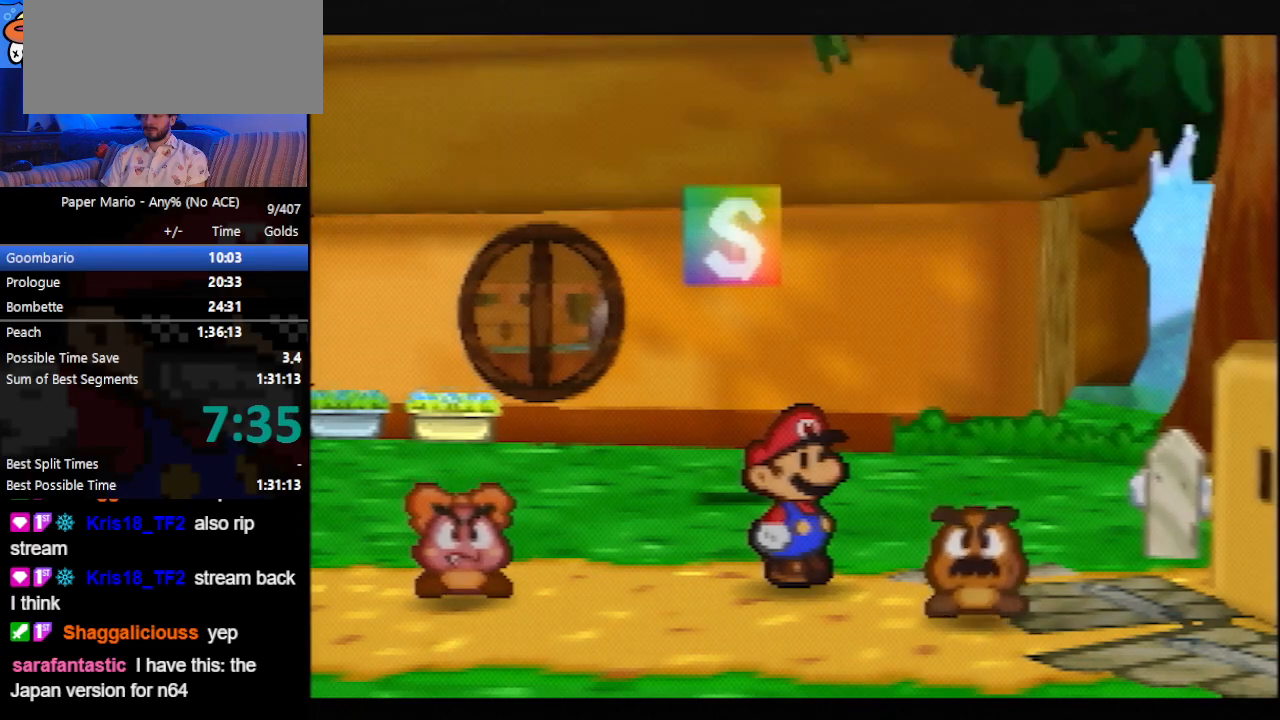
{"buttons": ["B"], "left_stick": "up-left", "events": [[167, "left_stick", "up-left"]]}
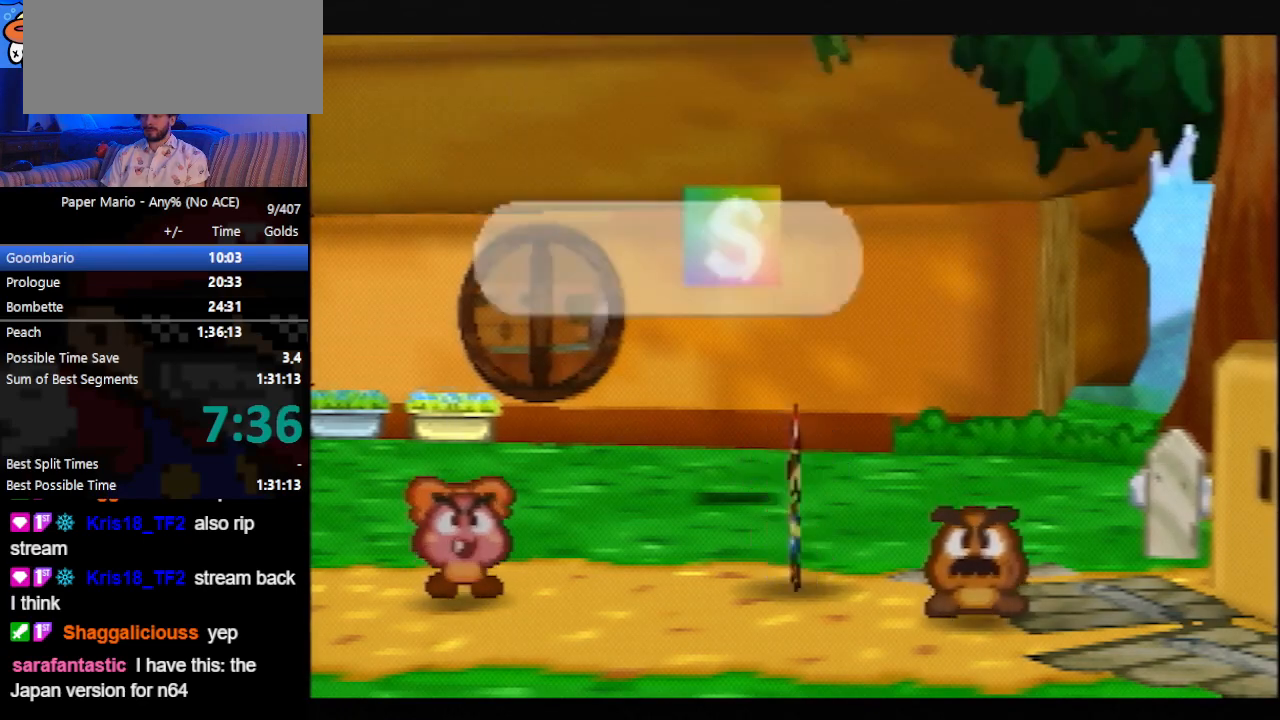
{"buttons": ["B"], "left_stick": "up-left", "events": []}
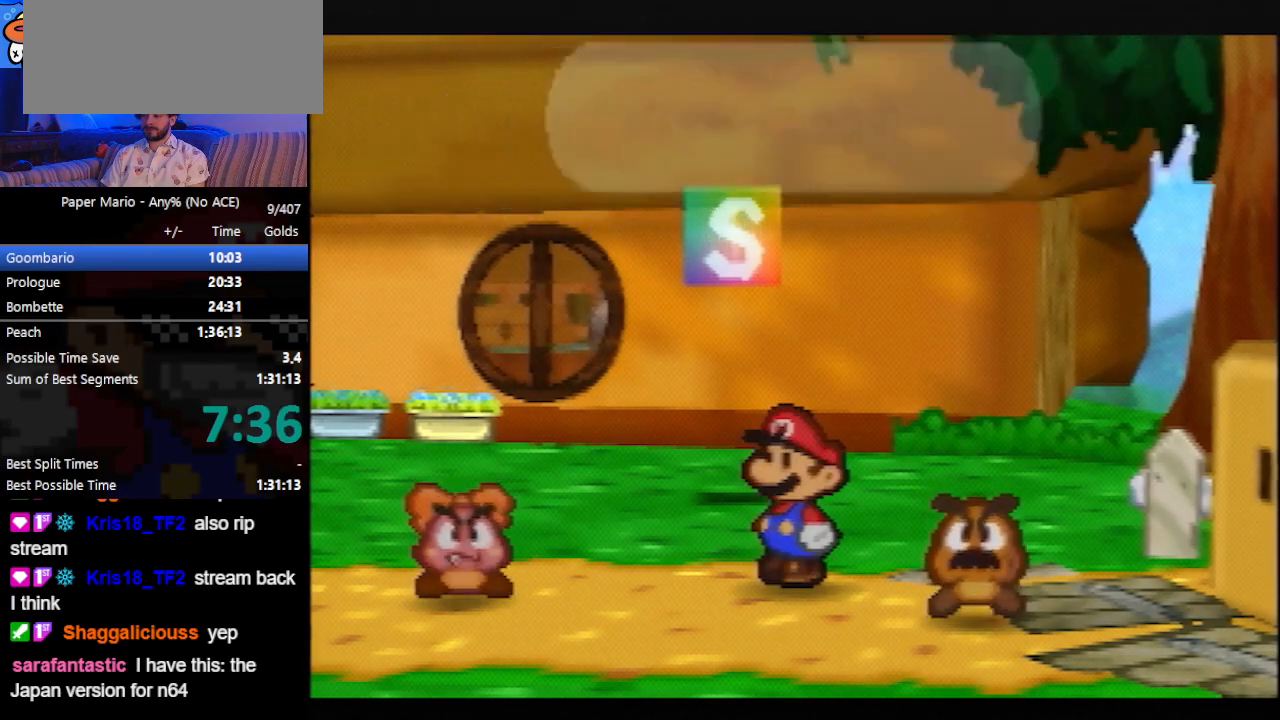
{"buttons": ["B"], "left_stick": "up-left", "events": []}
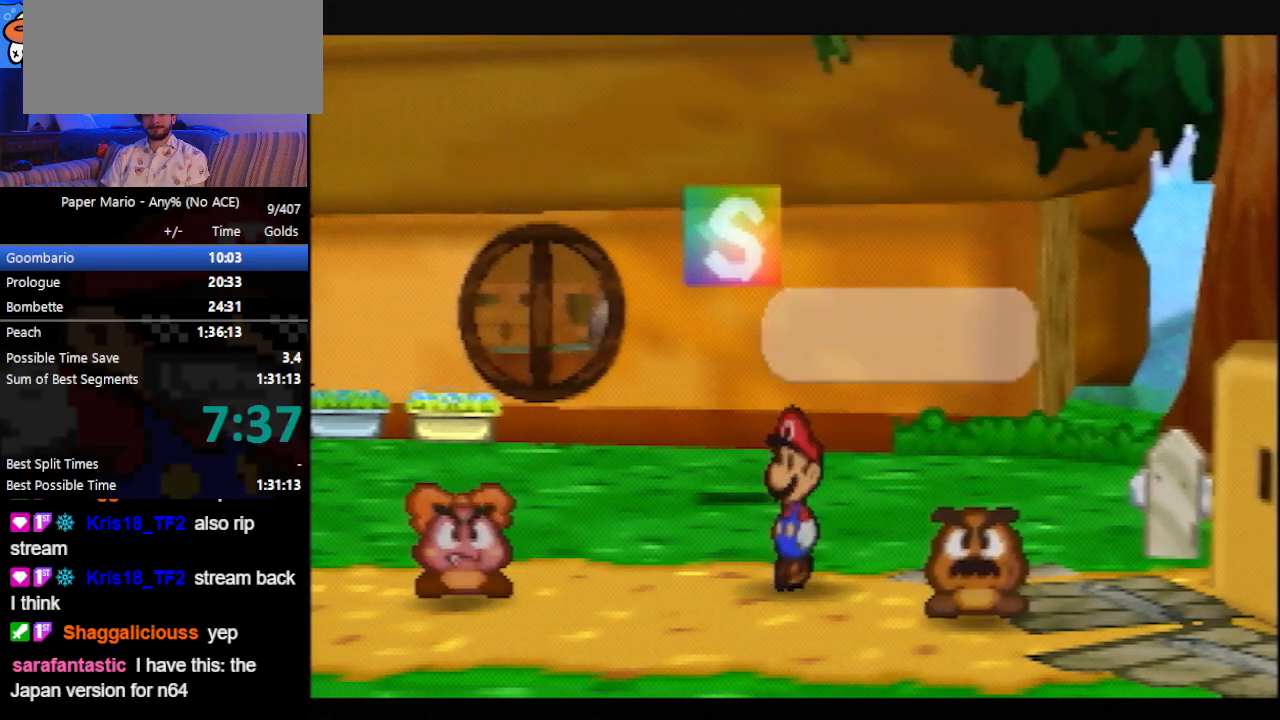
{"buttons": ["B"], "left_stick": "up-left", "events": []}
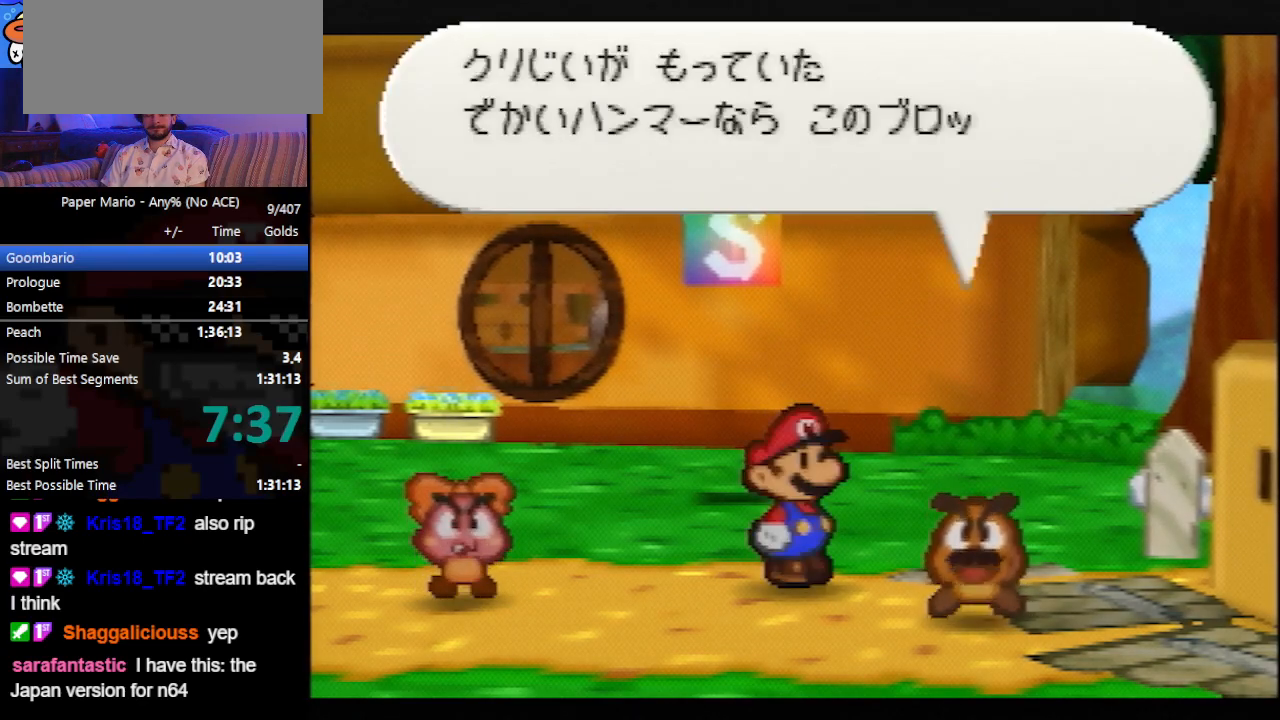
{"buttons": ["B"], "left_stick": "up-left", "events": []}
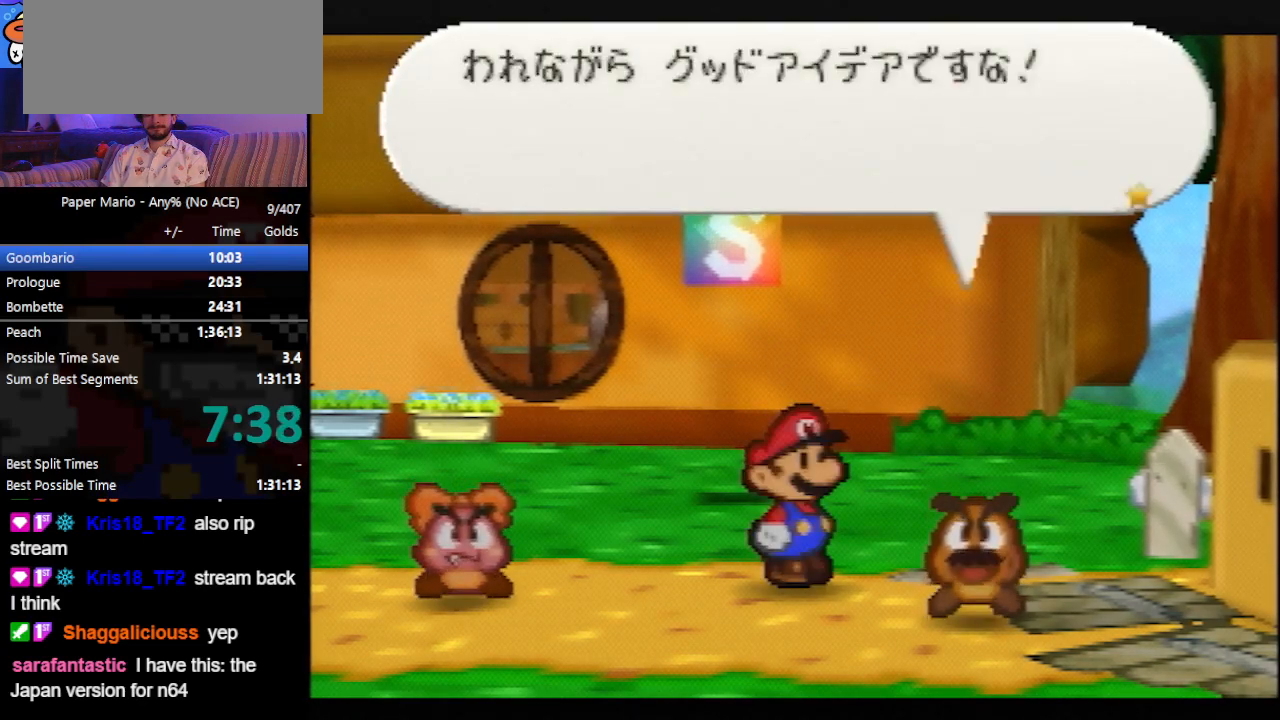
{"buttons": ["B", "Z"], "left_stick": "up-left", "events": [[200, "Z", "down"], [267, "Z", "up"], [500, "Z", "down"]]}
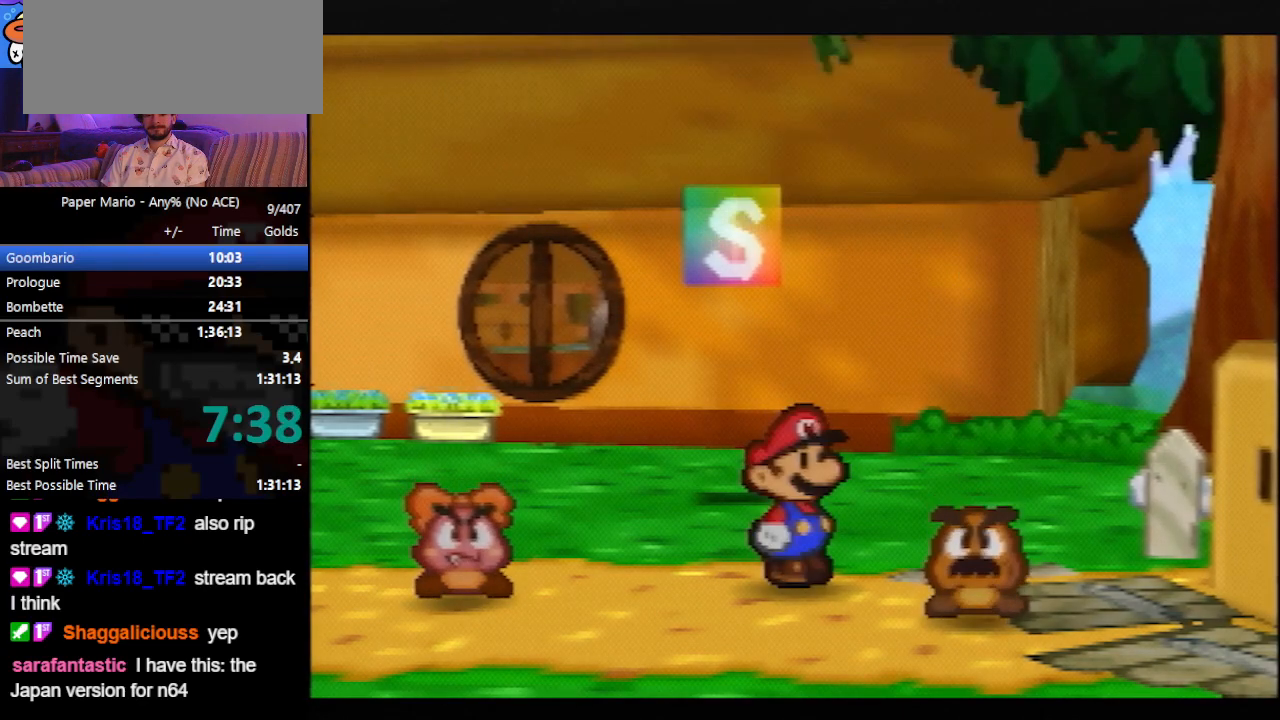
{"buttons": ["B"], "left_stick": "up-left", "events": [[33, "Z", "up"], [167, "Z", "down"], [233, "Z", "up"], [300, "Z", "down"], [367, "Z", "up"], [467, "Z", "down"], [500, "Z", "up"]]}
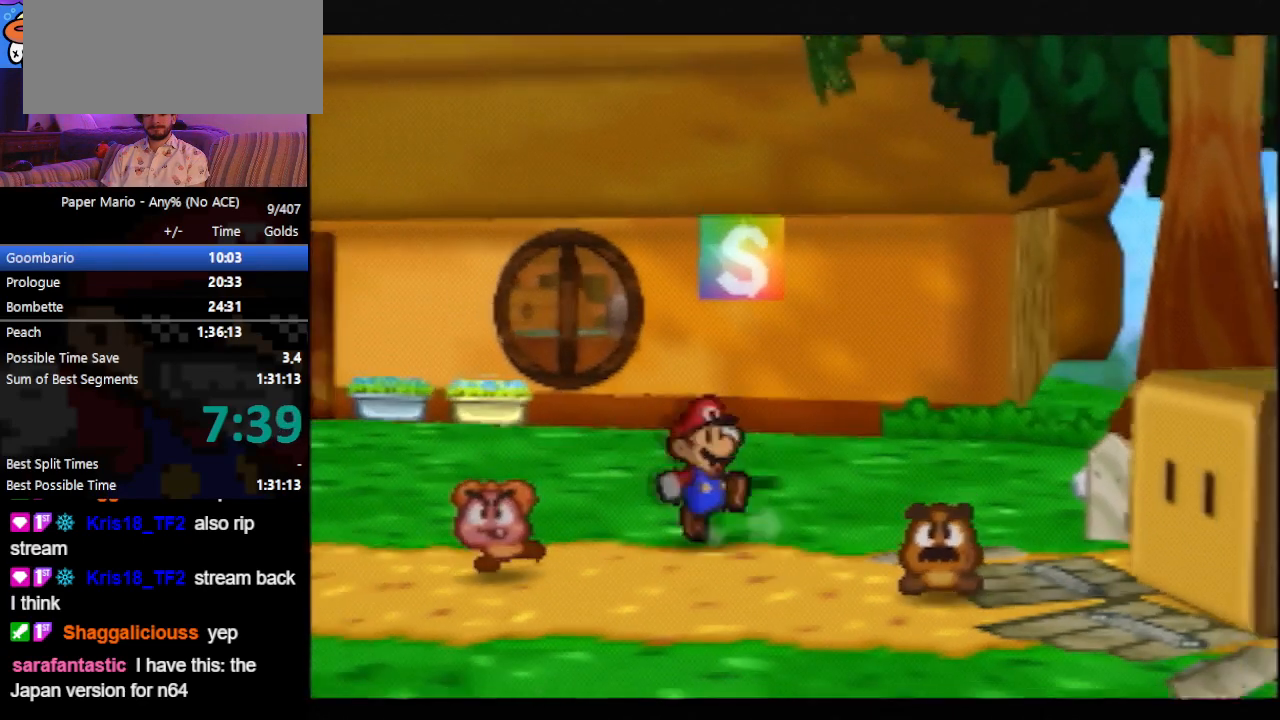
{"buttons": ["B", "Z"], "left_stick": "up-left", "events": [[100, "Z", "down"], [167, "Z", "up"], [333, "Z", "down"], [367, "A", "down"], [400, "A", "up"]]}
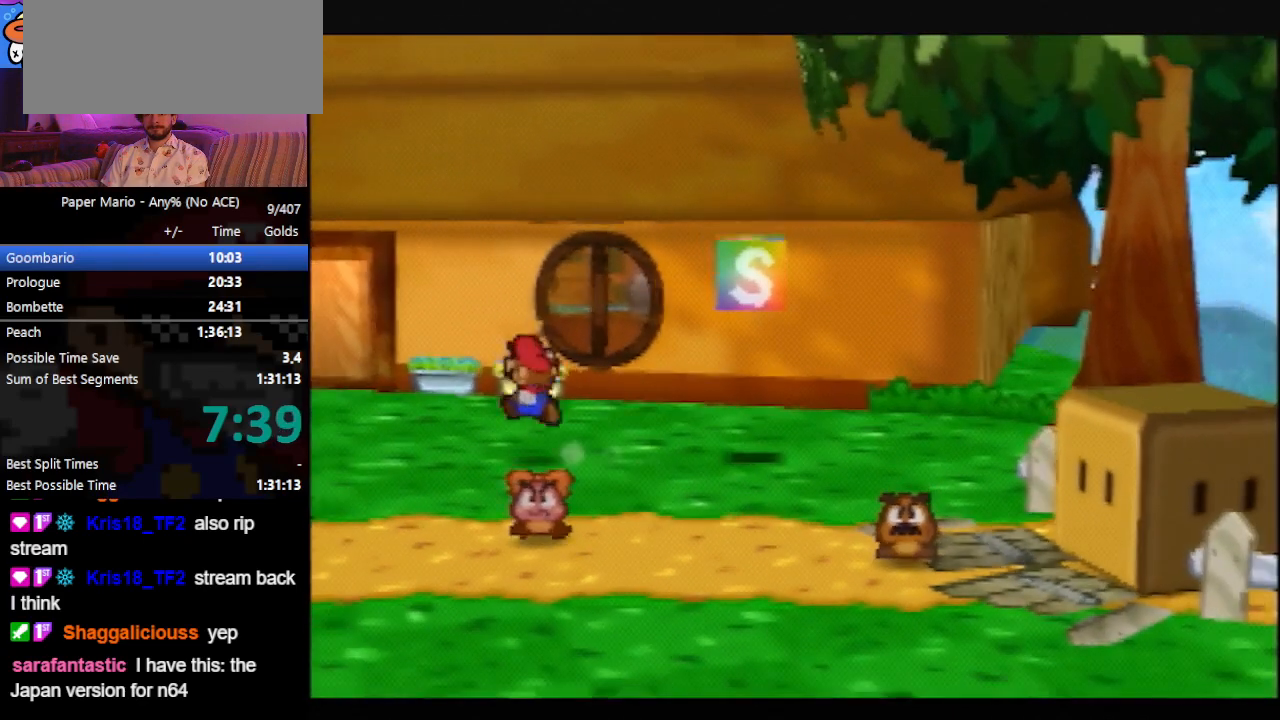
{"buttons": ["B"], "left_stick": "up", "events": [[100, "Z", "up"], [233, "Z", "down"], [333, "Z", "up"], [400, "left_stick", "up"]]}
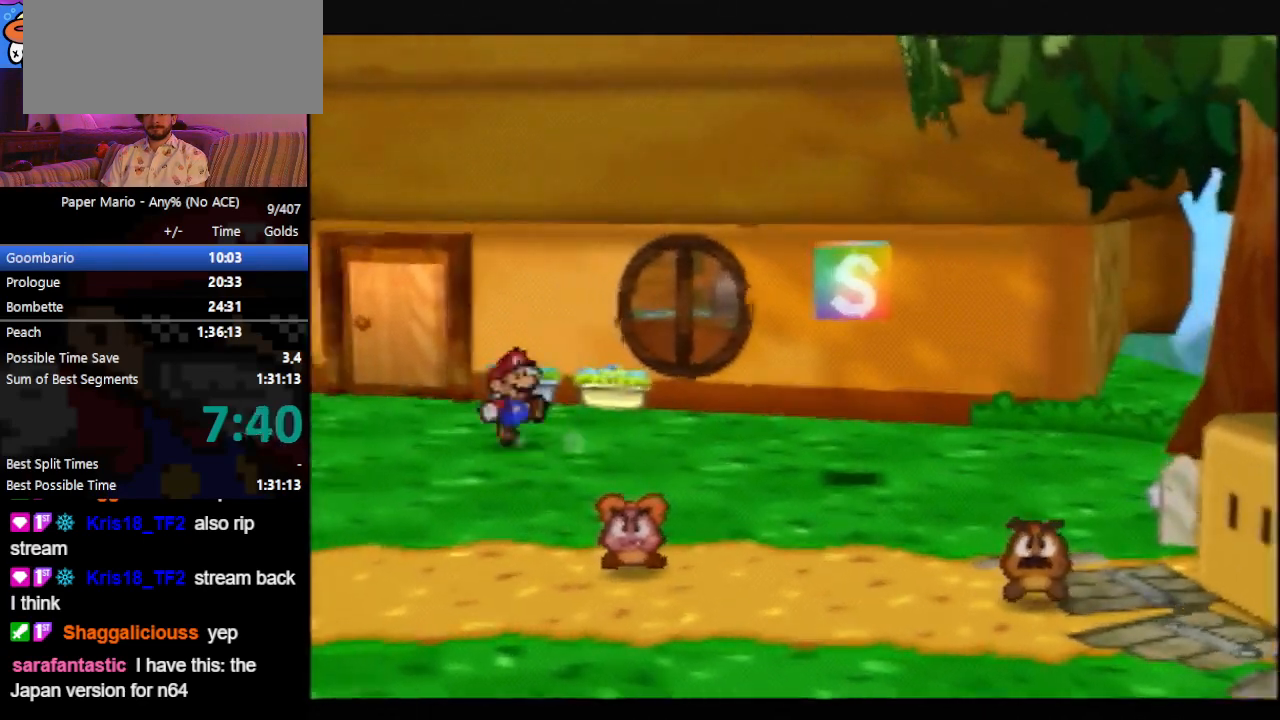
{"buttons": ["B"], "left_stick": "up", "events": [[200, "A", "down"], [267, "A", "up"]]}
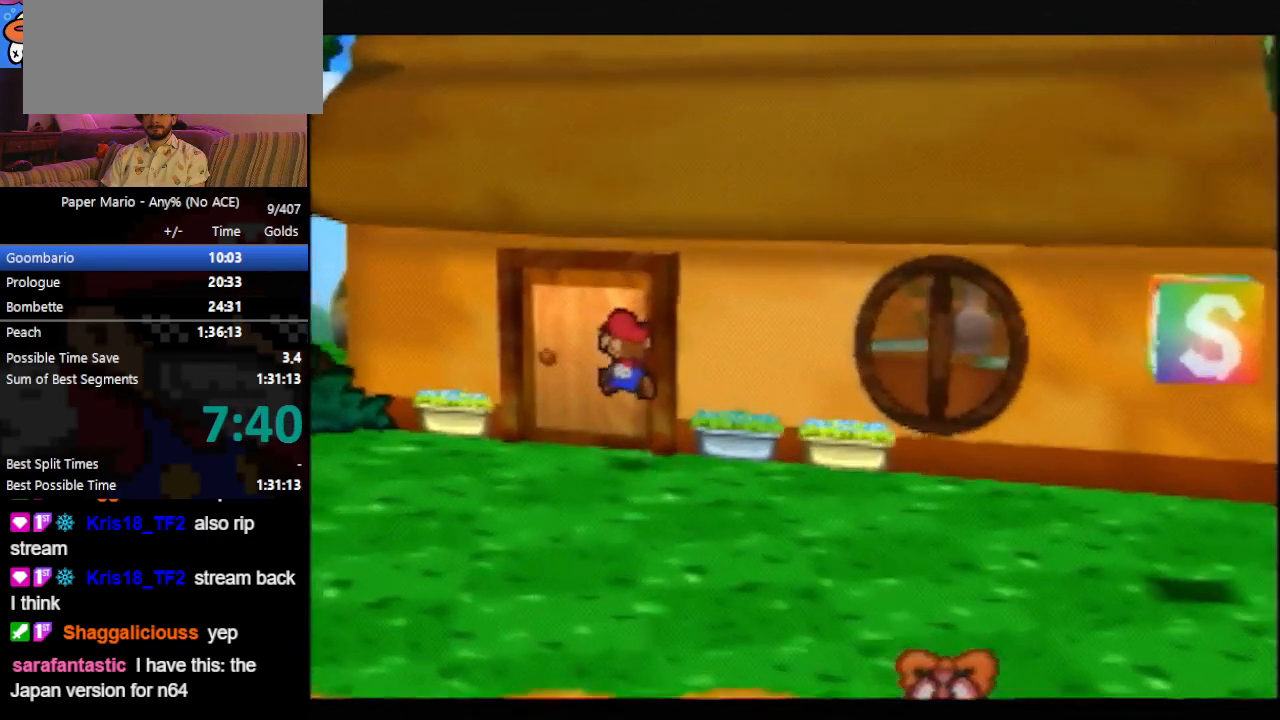
{"buttons": ["B"], "left_stick": "up", "events": [[133, "A", "down"], [167, "A", "up"], [267, "A", "down"], [333, "A", "up"], [367, "A", "down"], [433, "A", "up"]]}
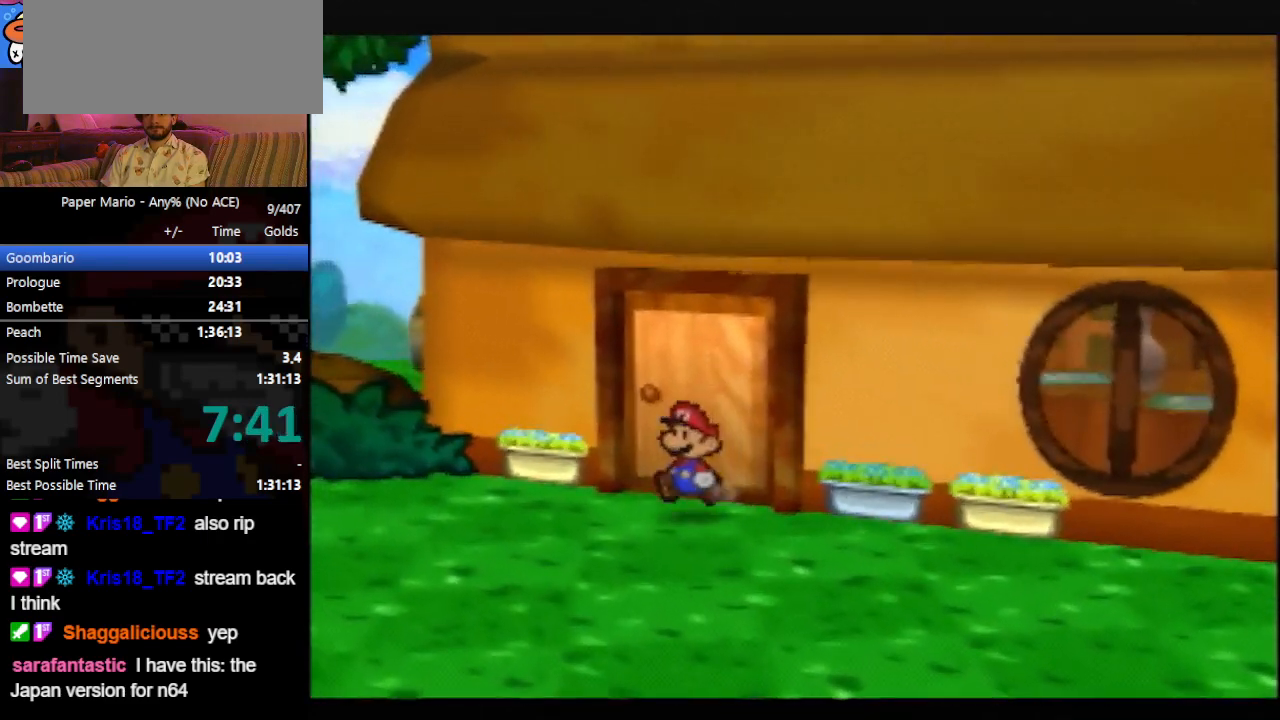
{"buttons": ["B"], "left_stick": "up", "events": [[67, "left_stick", "center"], [333, "left_stick", "up"]]}
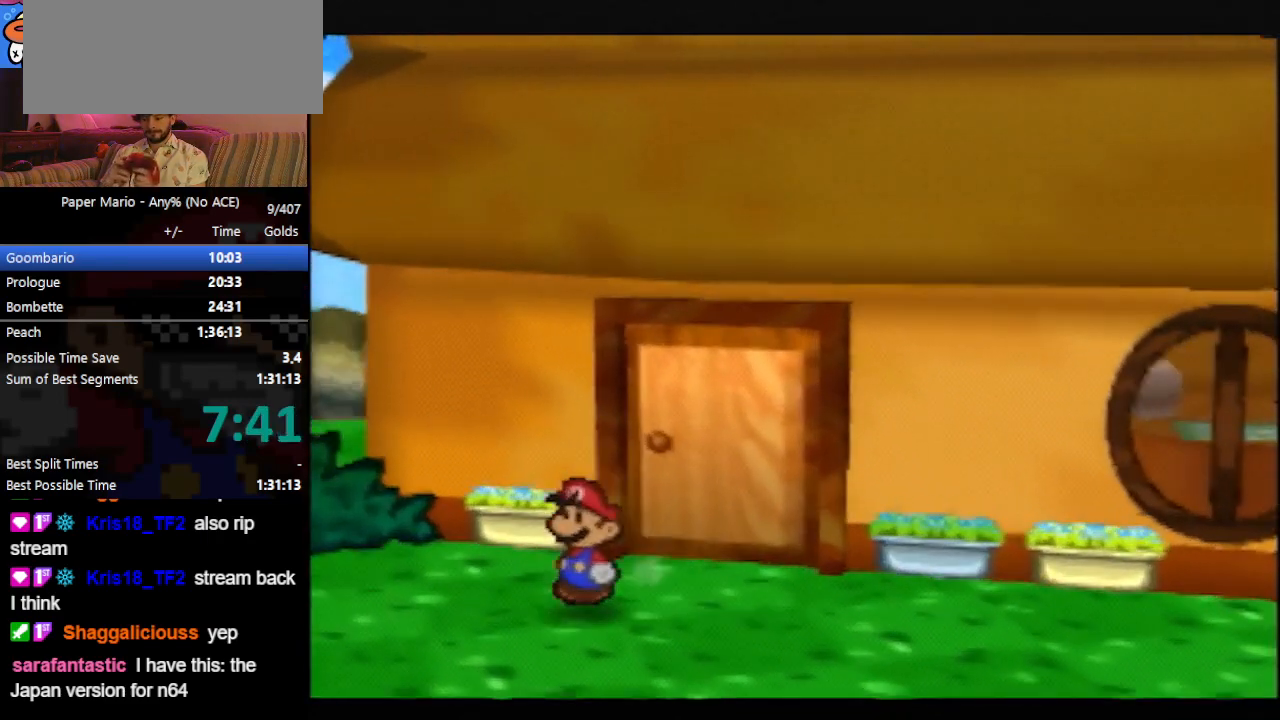
{"buttons": ["B"], "left_stick": "up", "events": []}
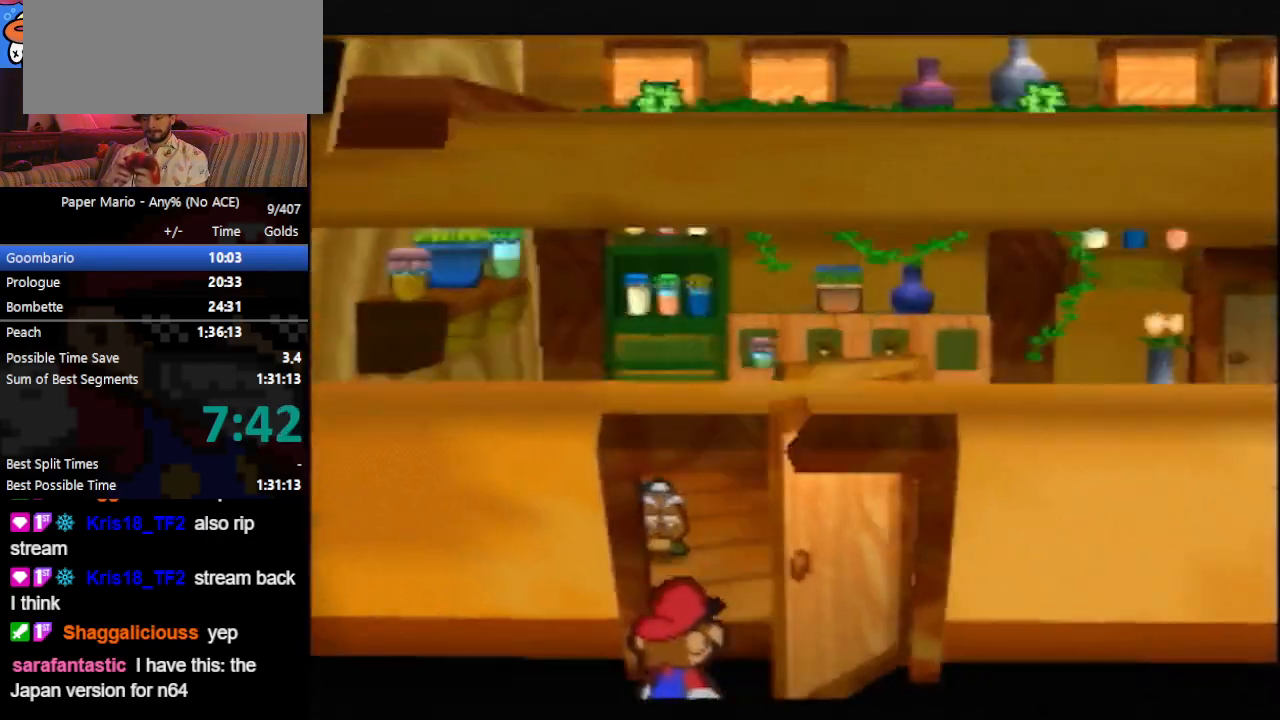
{"buttons": ["B"], "left_stick": "up", "events": []}
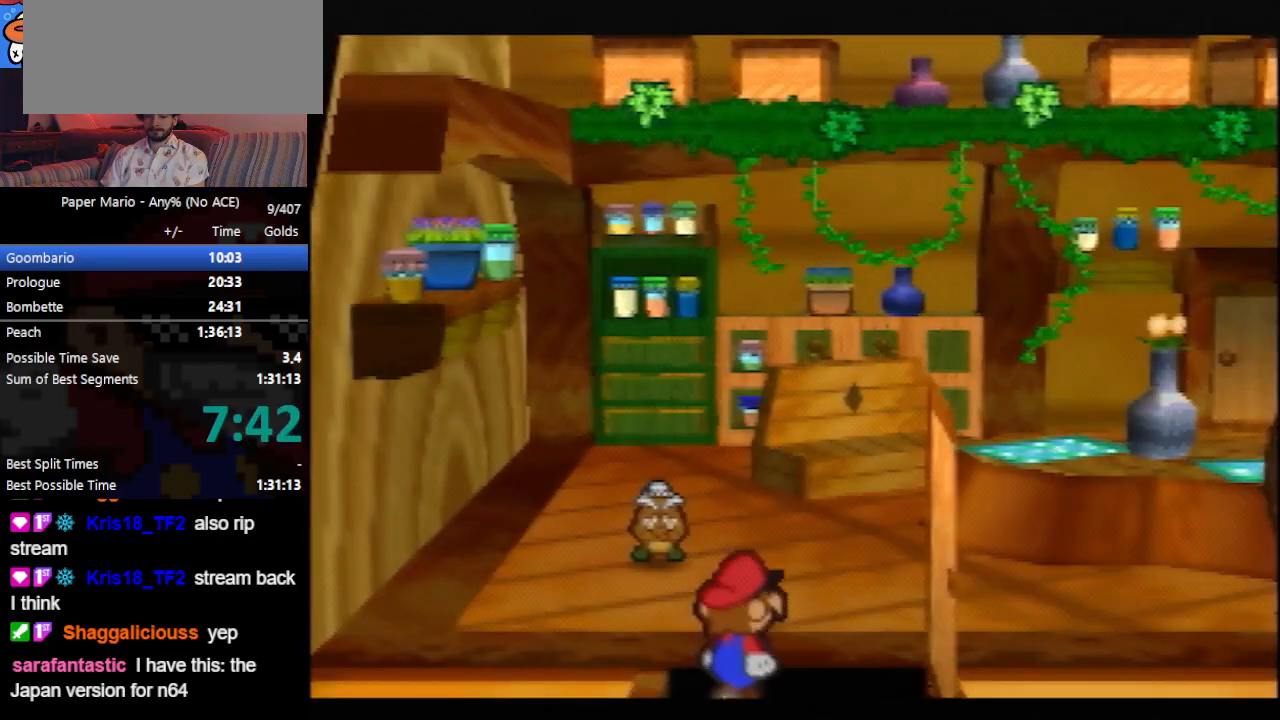
{"buttons": ["B", "Z"], "left_stick": "up-right", "events": [[233, "left_stick", "up-right"], [500, "Z", "down"]]}
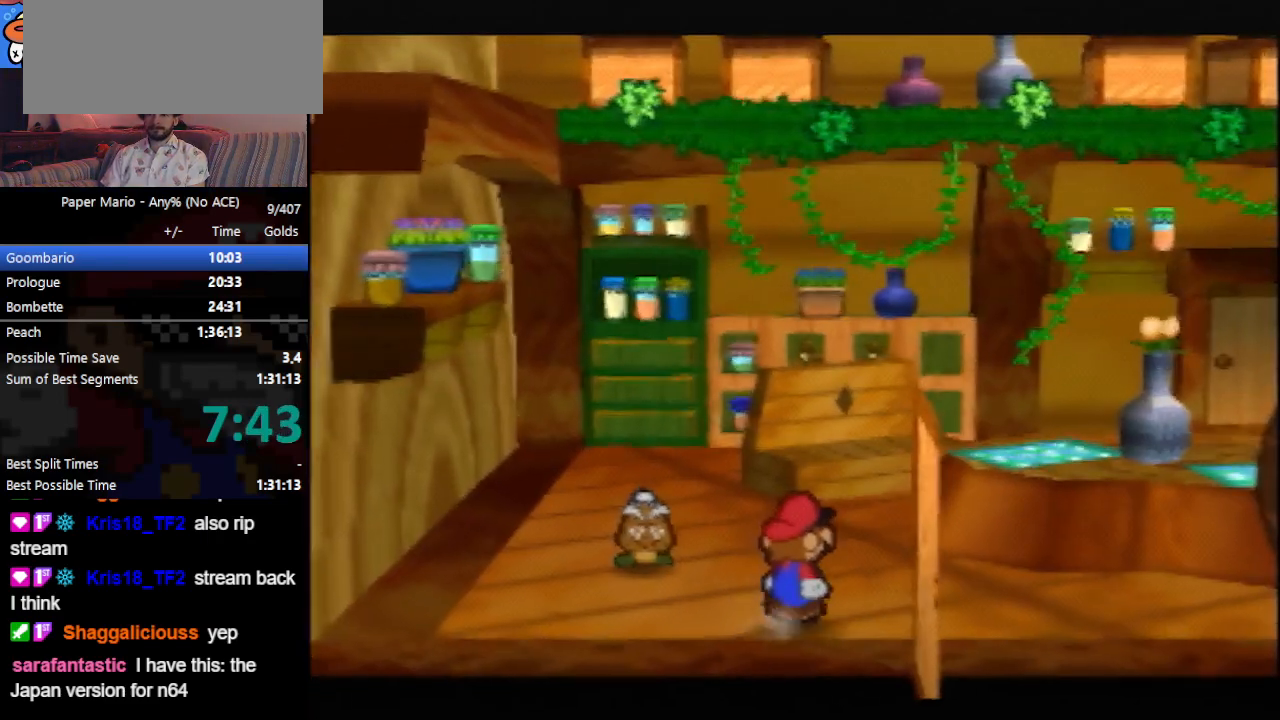
{"buttons": ["B", "Z"], "left_stick": "up-right", "events": [[67, "Z", "up"], [167, "Z", "down"], [267, "Z", "up"], [500, "Z", "down"]]}
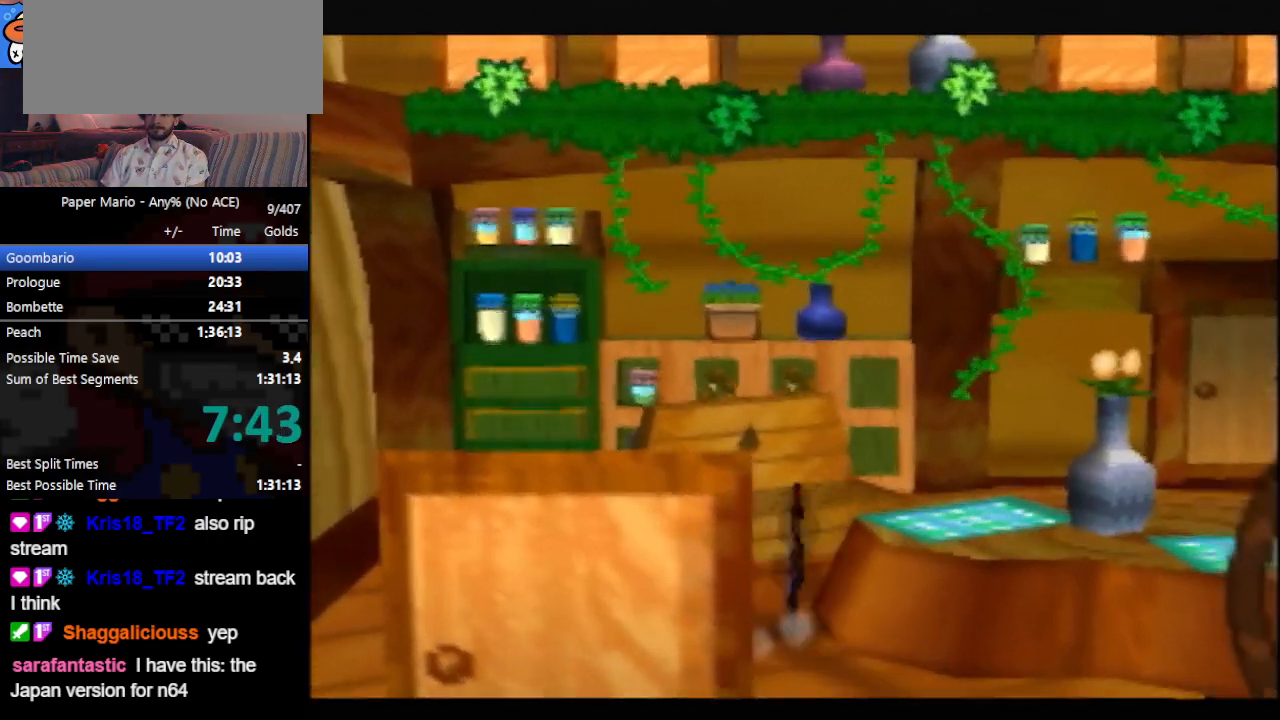
{"buttons": ["B"], "left_stick": "up-right", "events": [[33, "Z", "up"], [100, "Z", "down"], [200, "Z", "up"], [267, "Z", "down"], [333, "Z", "up"], [433, "Z", "down"], [500, "Z", "up"]]}
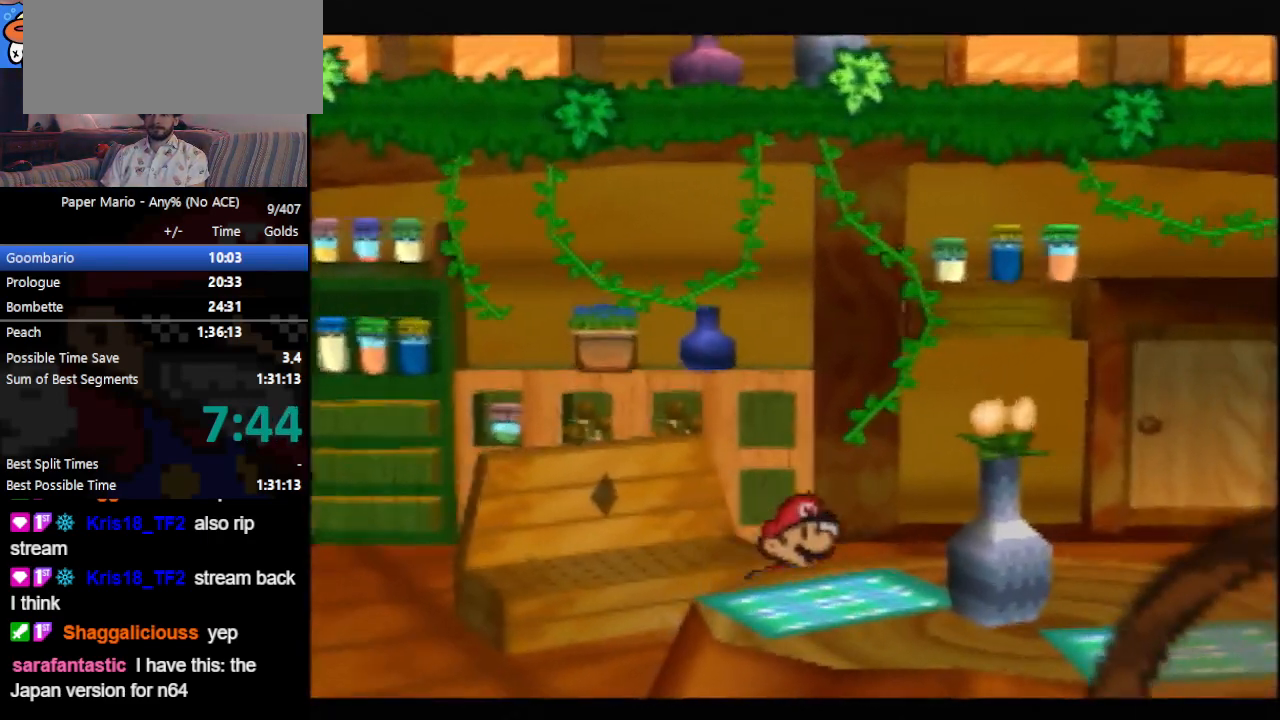
{"buttons": ["B"], "left_stick": "up-right", "events": [[67, "Z", "down"], [167, "Z", "up"], [433, "A", "down"], [467, "A", "up"]]}
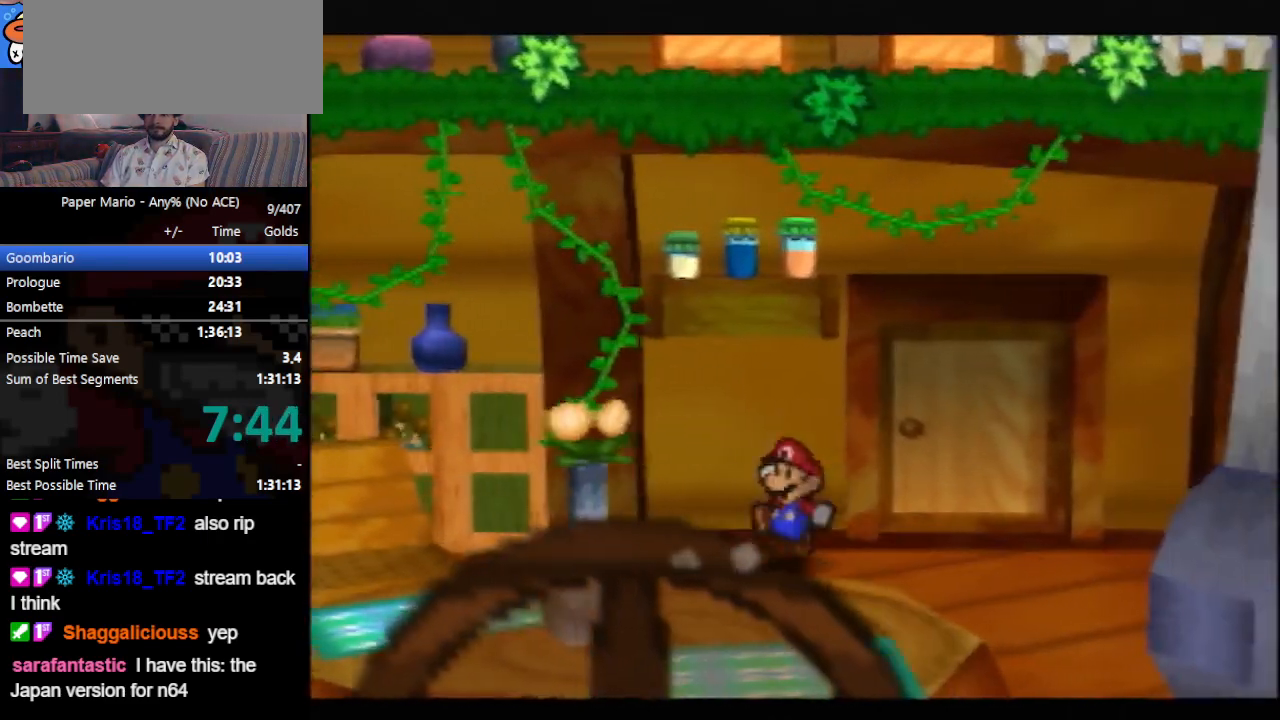
{"buttons": ["B"], "left_stick": "up", "events": [[300, "left_stick", "up"], [400, "A", "down"], [433, "A", "up"]]}
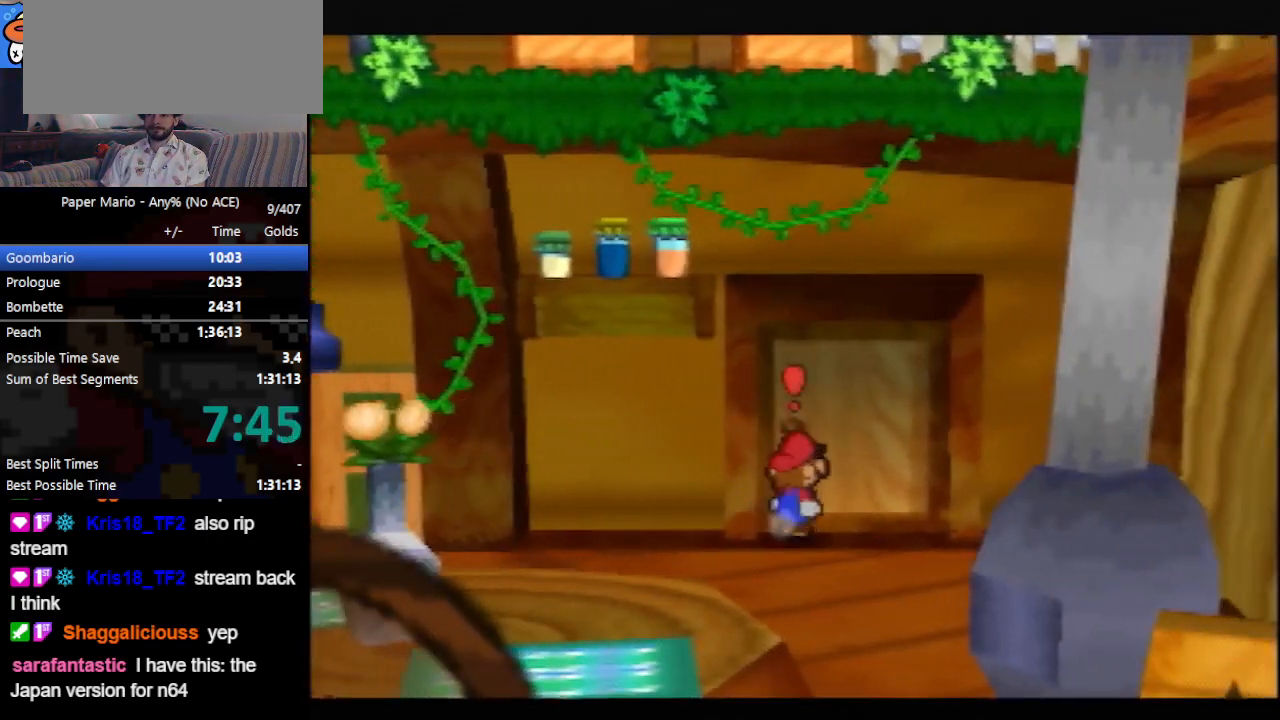
{"buttons": ["B"], "left_stick": "center", "events": [[33, "A", "down"], [100, "A", "up"], [167, "A", "down"], [267, "A", "up"], [333, "left_stick", "center"]]}
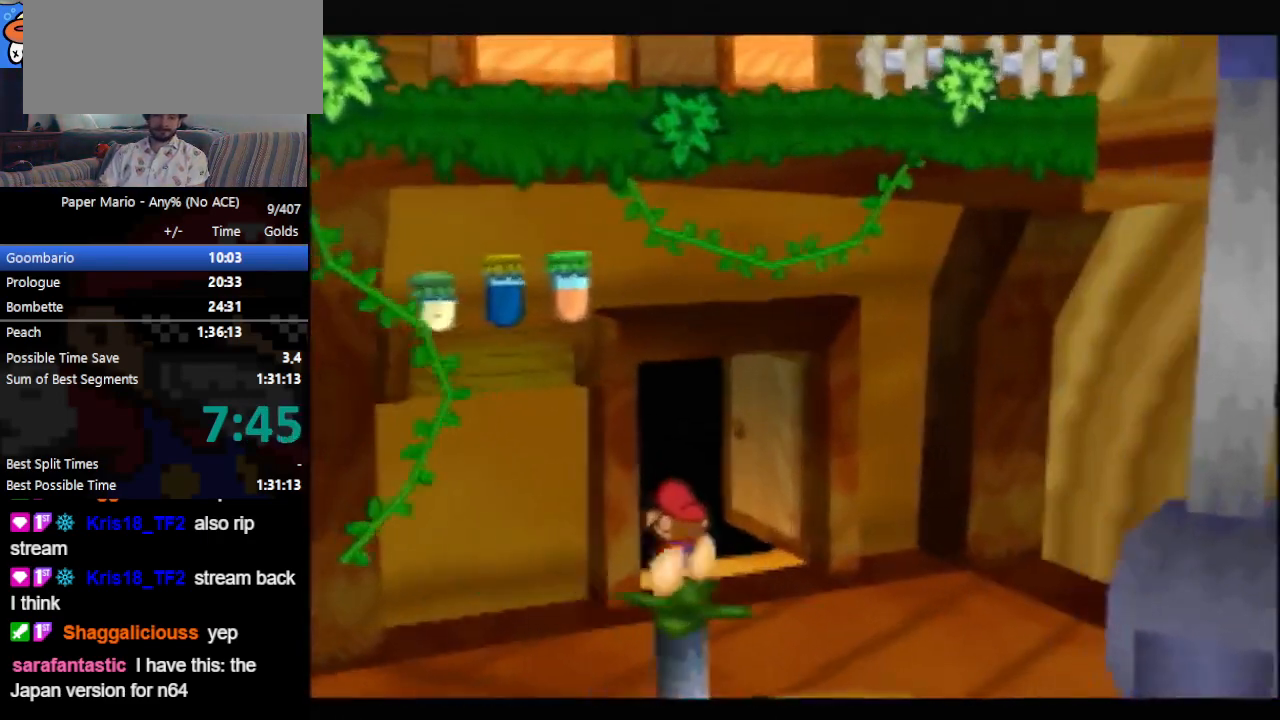
{"buttons": ["B"], "left_stick": "center", "events": []}
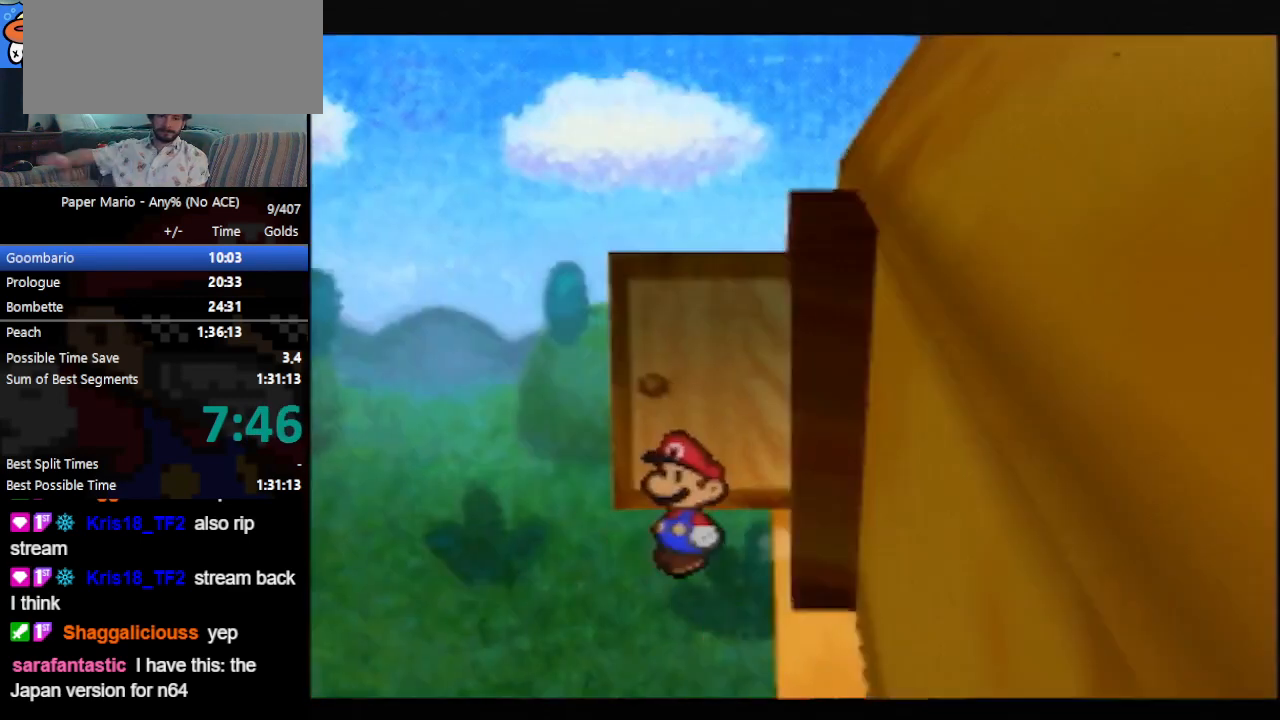
{"buttons": ["B"], "left_stick": "center", "events": []}
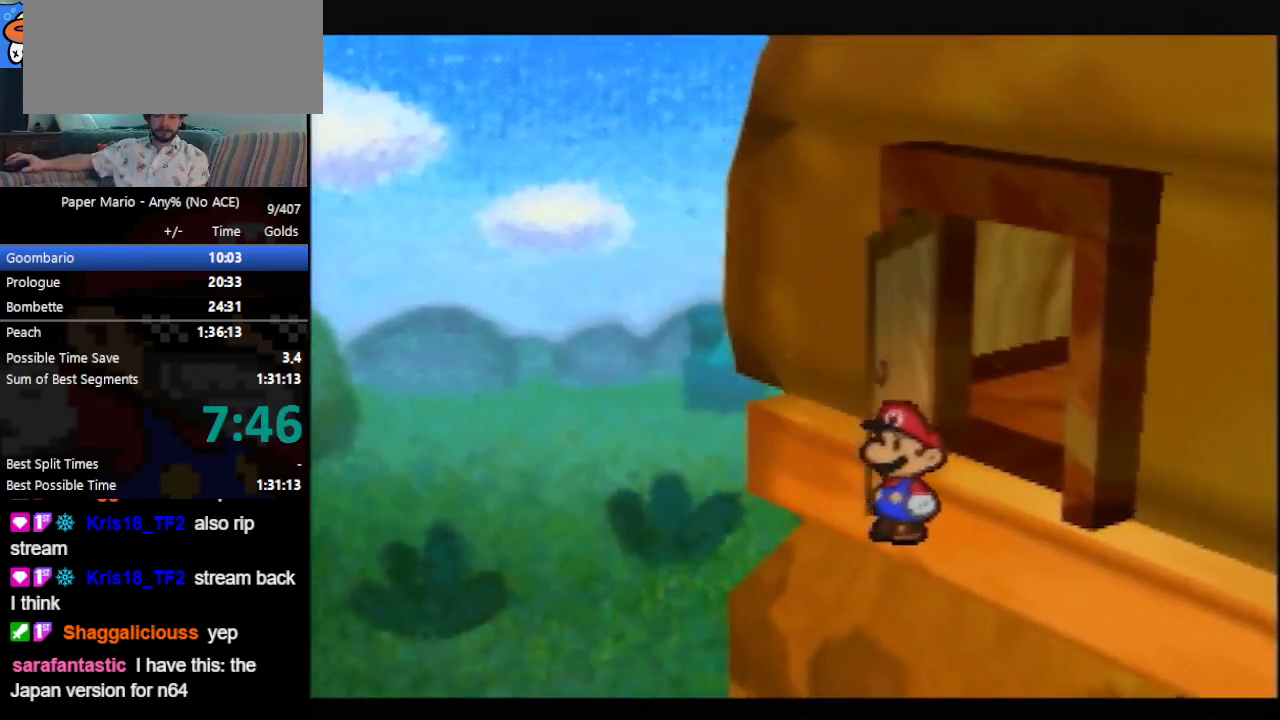
{"buttons": ["B"], "left_stick": "center", "events": []}
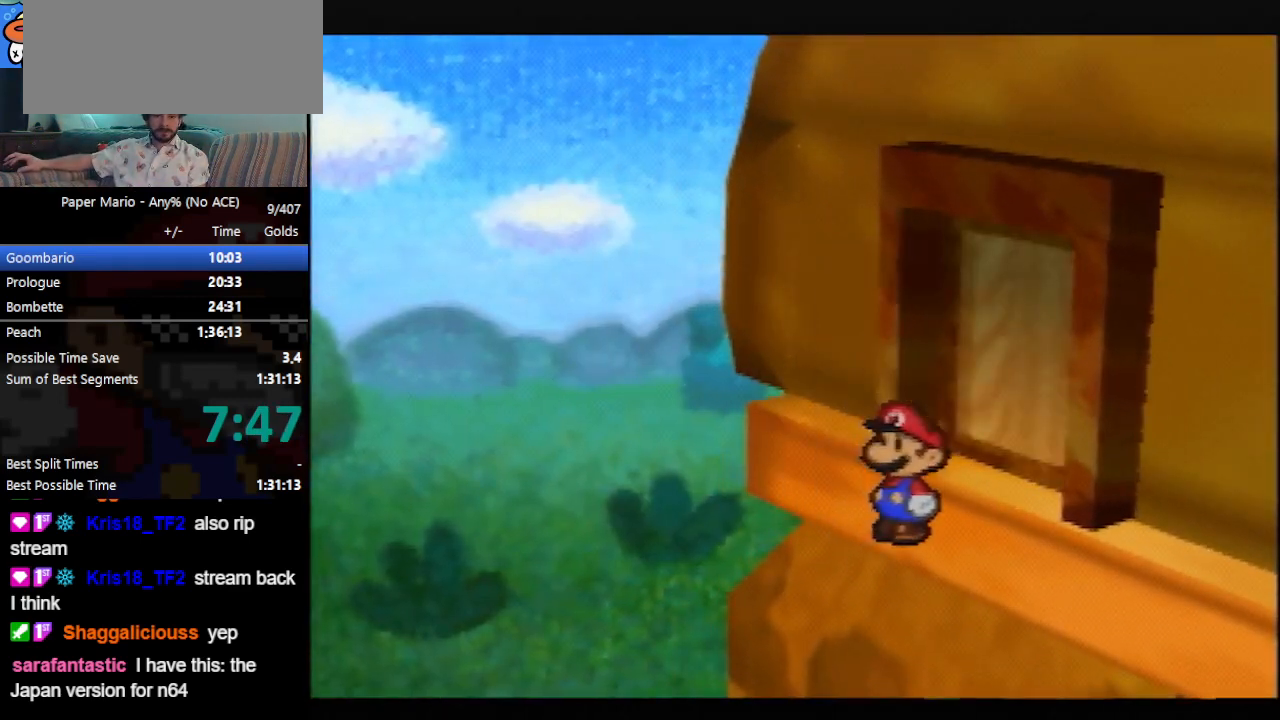
{"buttons": ["B"], "left_stick": "center", "events": []}
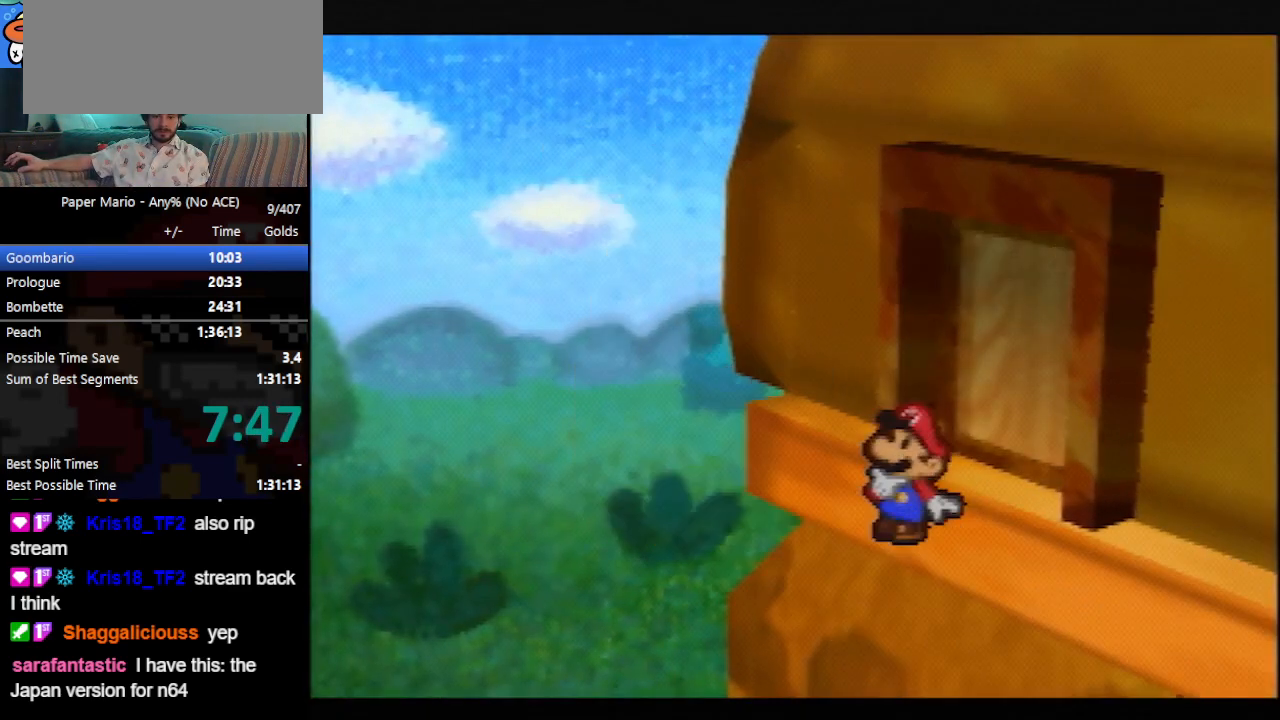
{"buttons": ["B"], "left_stick": "center", "events": []}